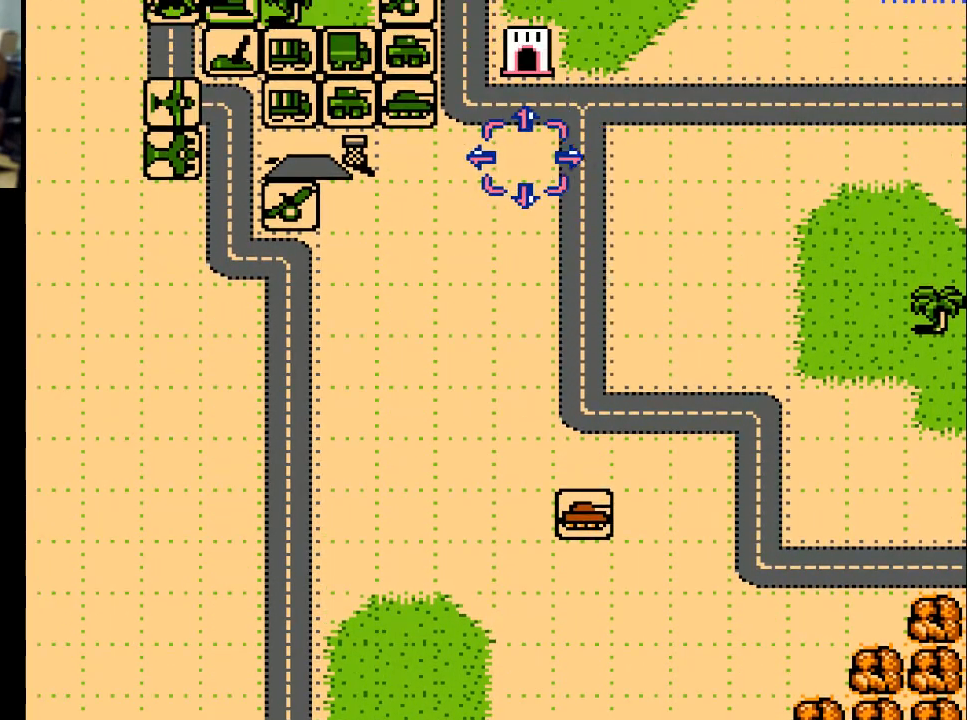
Gameplay with a controller (Xbox layout); each line is a JSON object with the inputs held at the frame after it. "events" lists button and stick changes between this image and that frame as [ms after this image, input, new state], when the widget could be followed in between. Not read: left_stick right_stick.
{"buttons": ["DPAD_UP"], "events": [[300, "DPAD_LEFT", "up"], [467, "DPAD_UP", "down"]]}
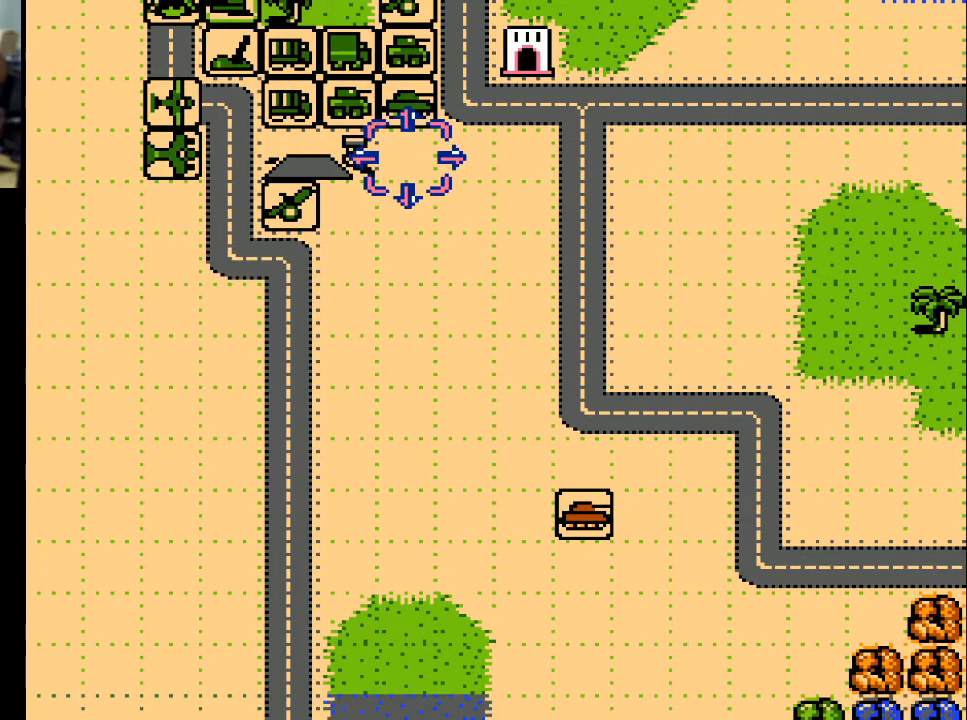
{"buttons": [], "events": [[67, "DPAD_UP", "up"], [233, "A", "down"], [333, "A", "up"]]}
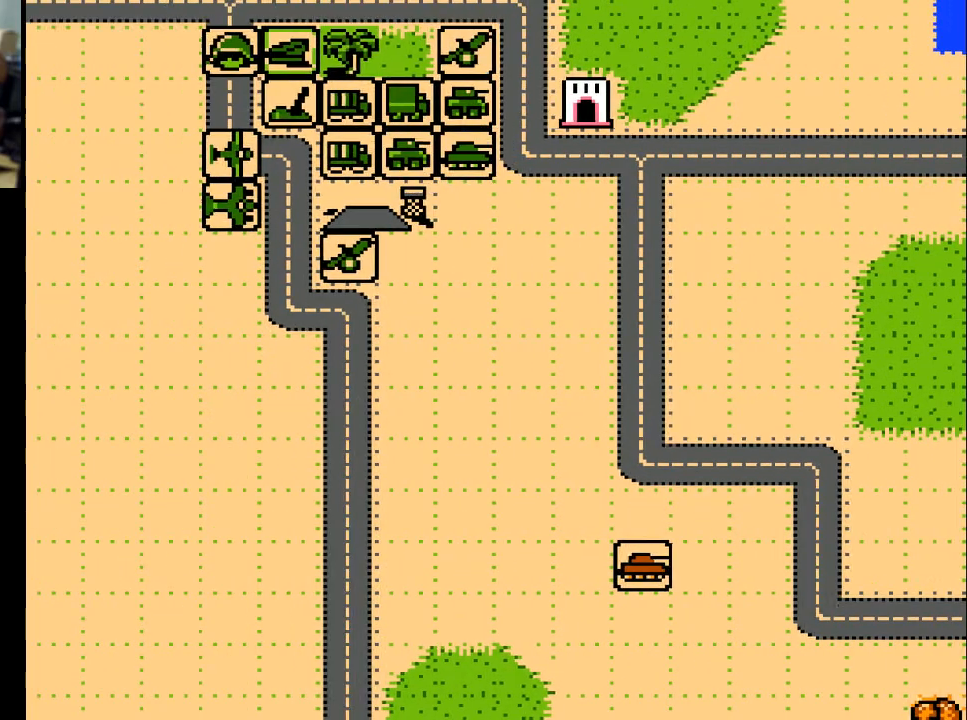
{"buttons": [], "events": []}
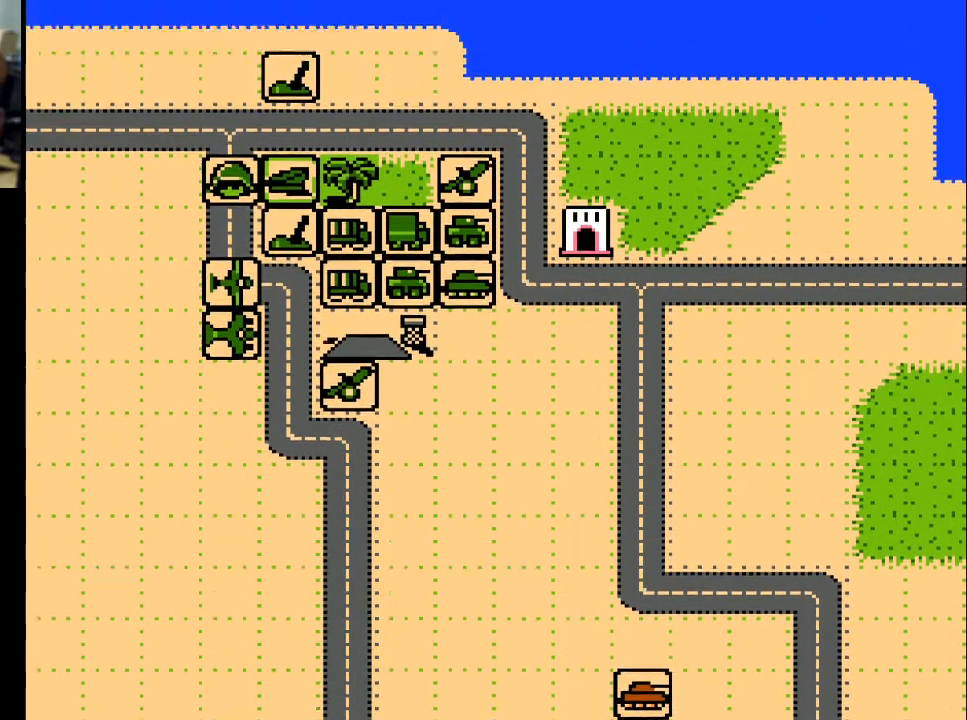
{"buttons": [], "events": []}
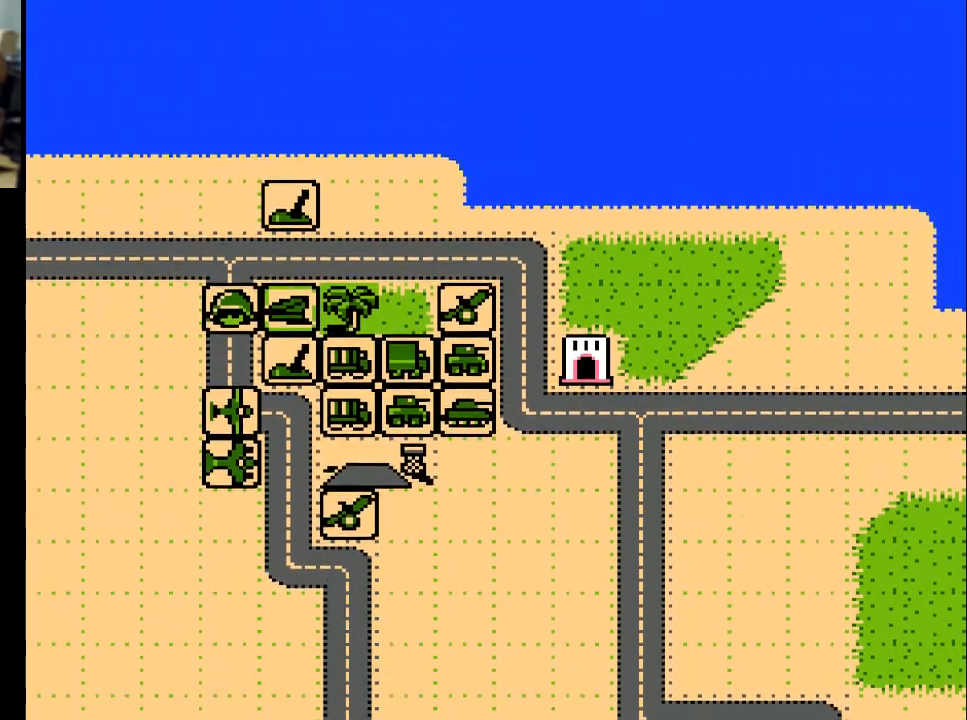
{"buttons": [], "events": []}
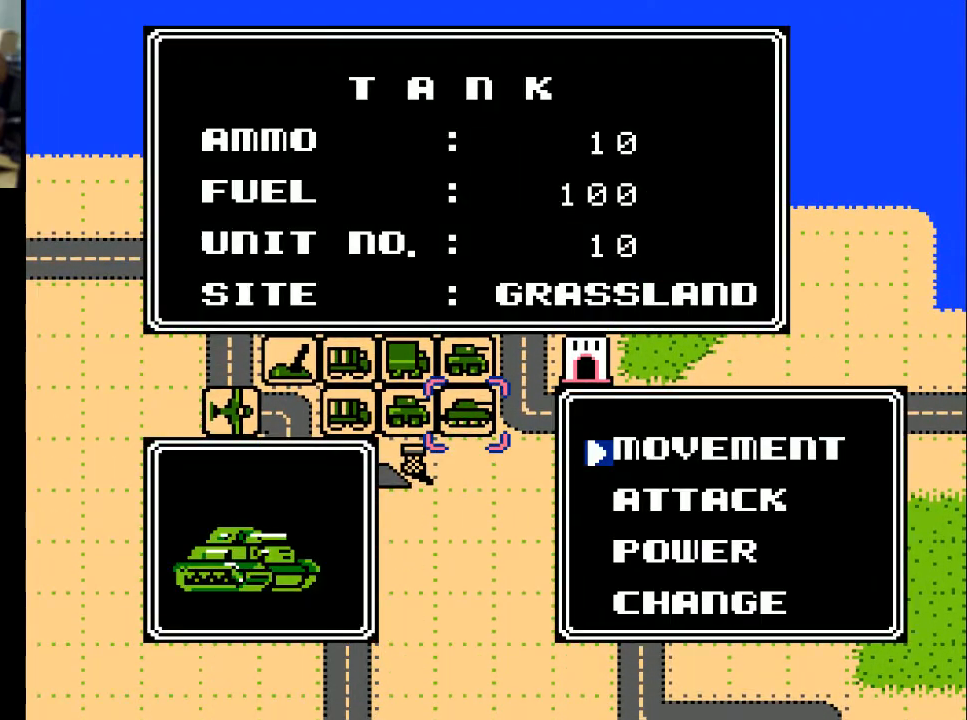
{"buttons": [], "events": []}
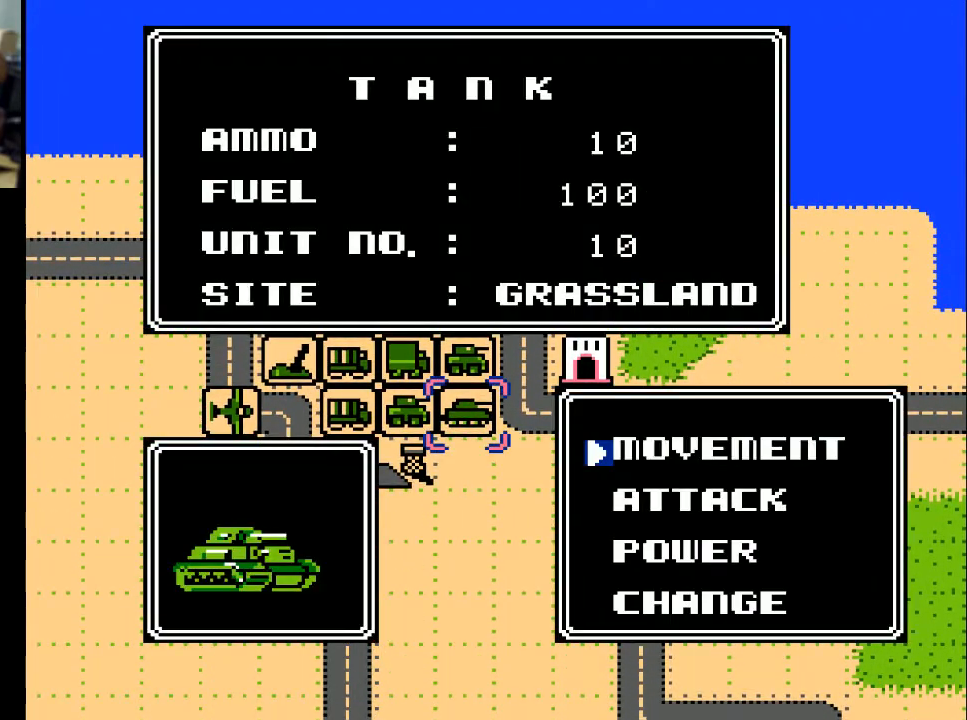
{"buttons": [], "events": [[67, "A", "down"], [133, "A", "up"]]}
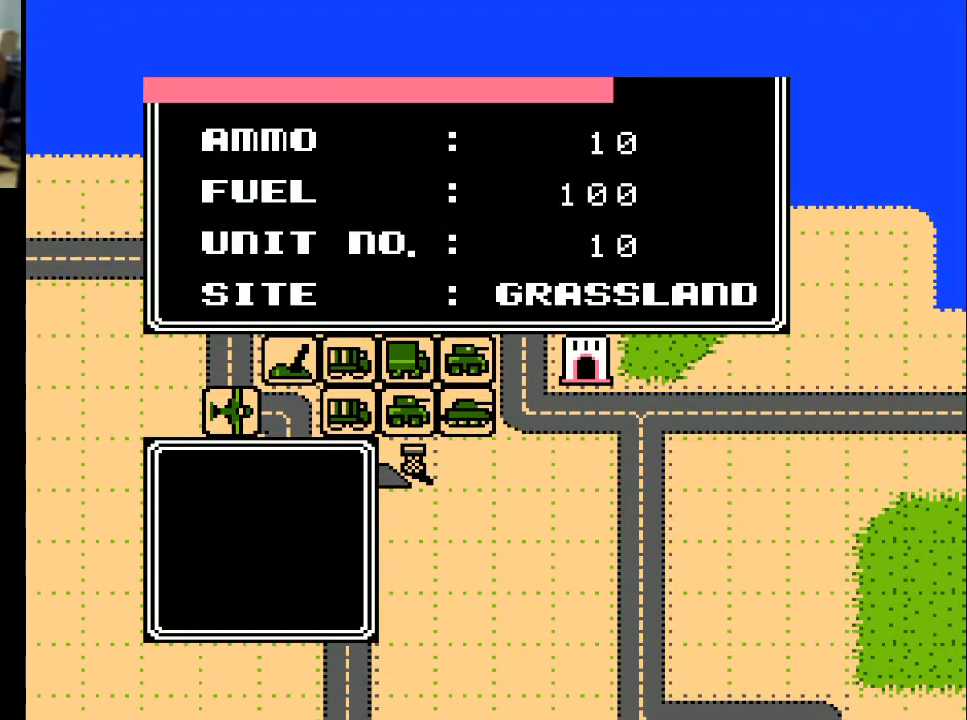
{"buttons": [], "events": []}
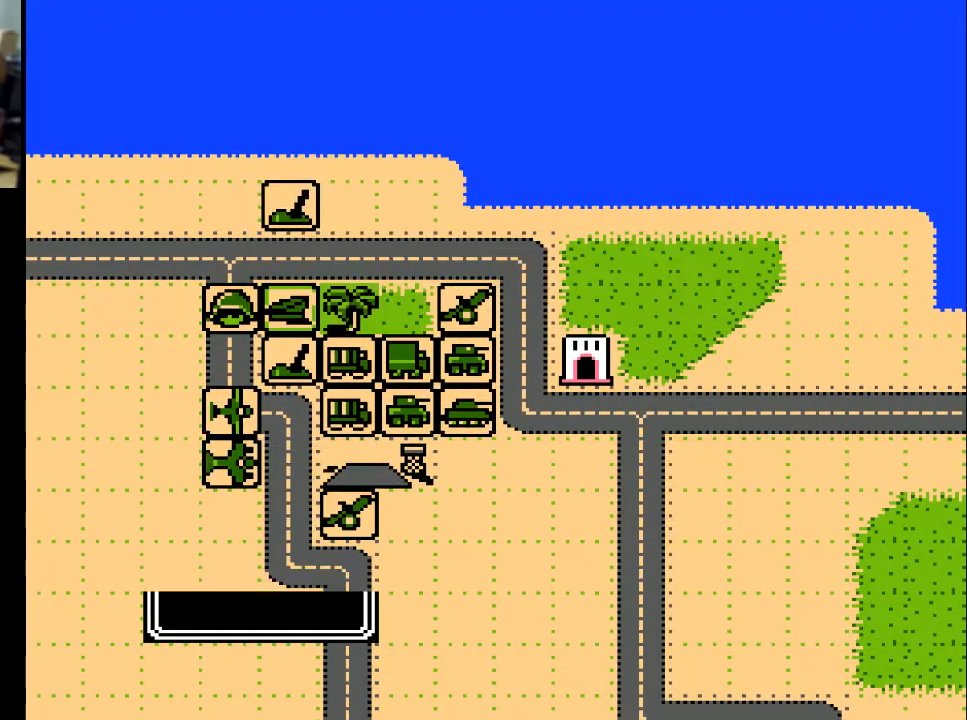
{"buttons": [], "events": []}
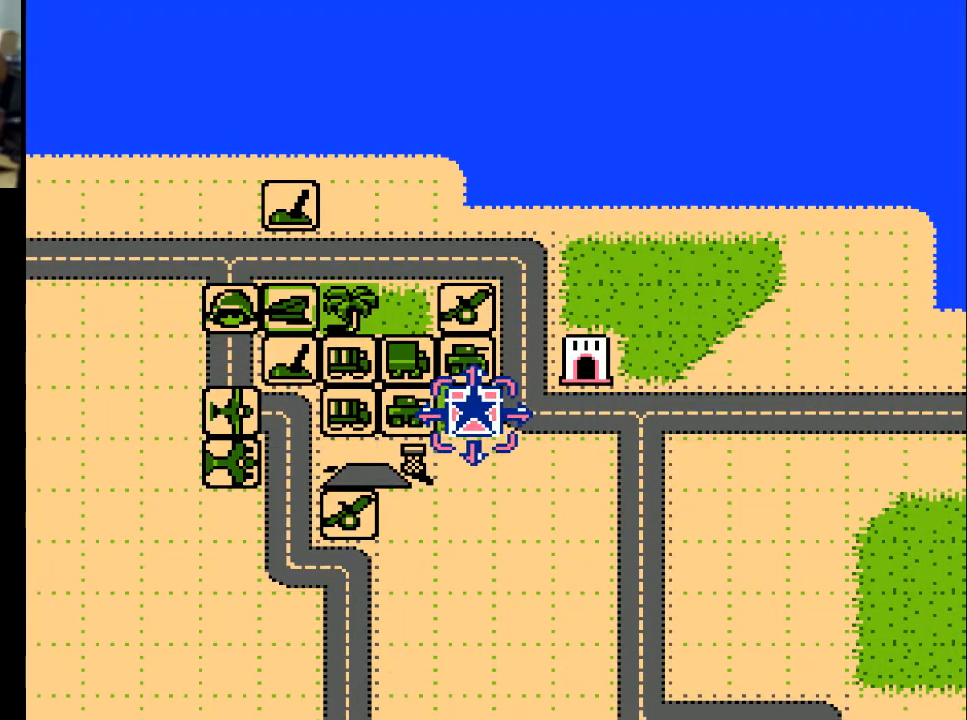
{"buttons": [], "events": [[33, "DPAD_RIGHT", "down"], [400, "DPAD_RIGHT", "up"]]}
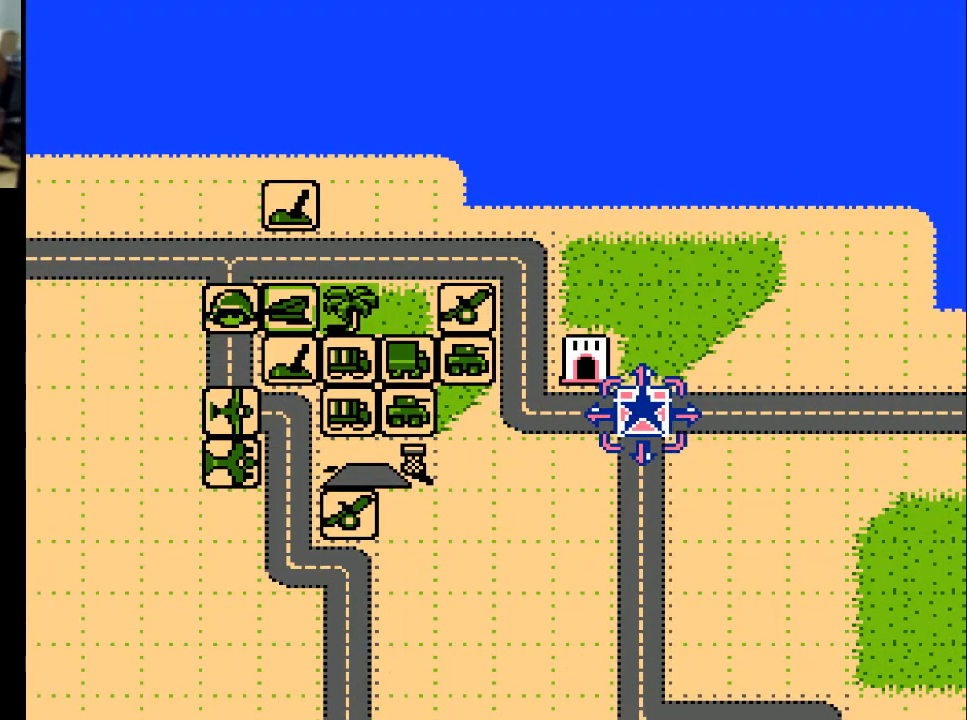
{"buttons": ["DPAD_DOWN"], "events": [[233, "DPAD_DOWN", "down"]]}
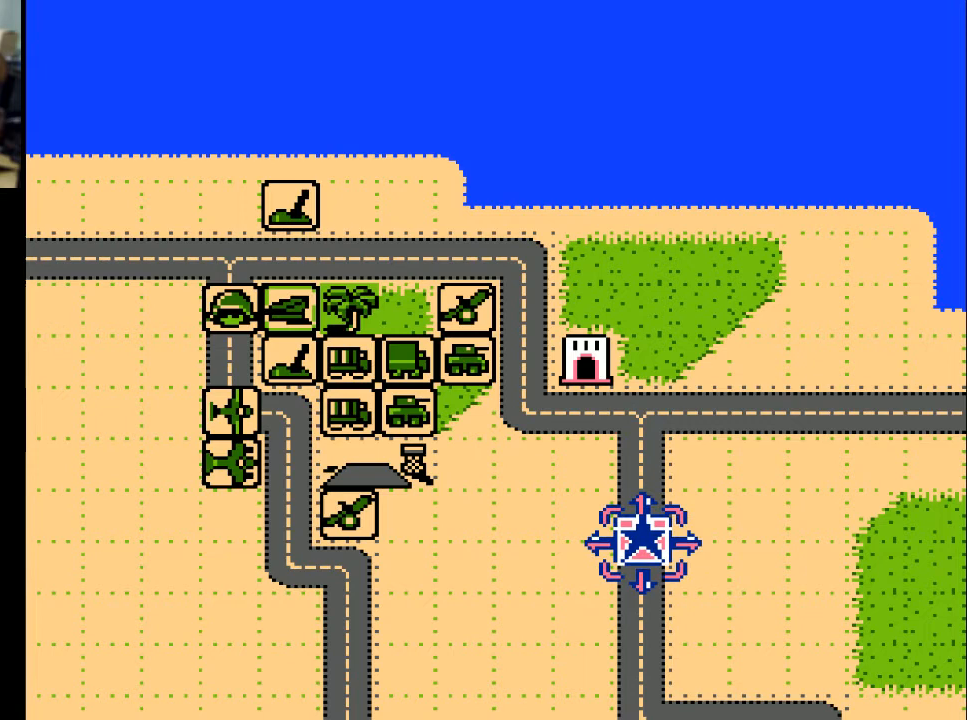
{"buttons": [], "events": [[467, "DPAD_DOWN", "up"]]}
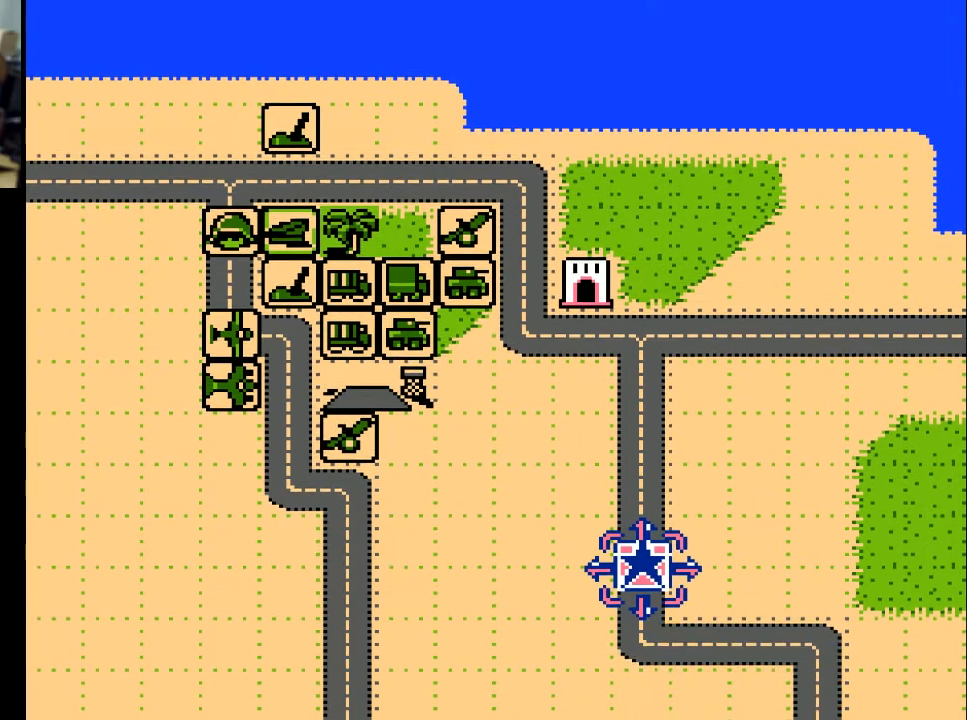
{"buttons": [], "events": []}
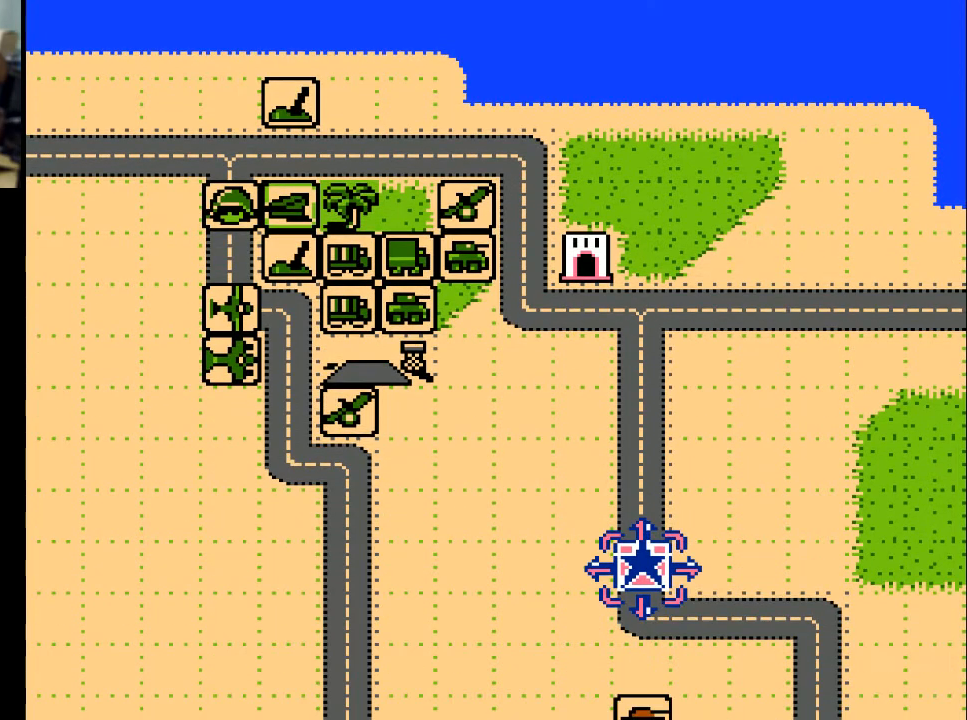
{"buttons": [], "events": [[33, "DPAD_DOWN", "down"], [100, "DPAD_DOWN", "up"]]}
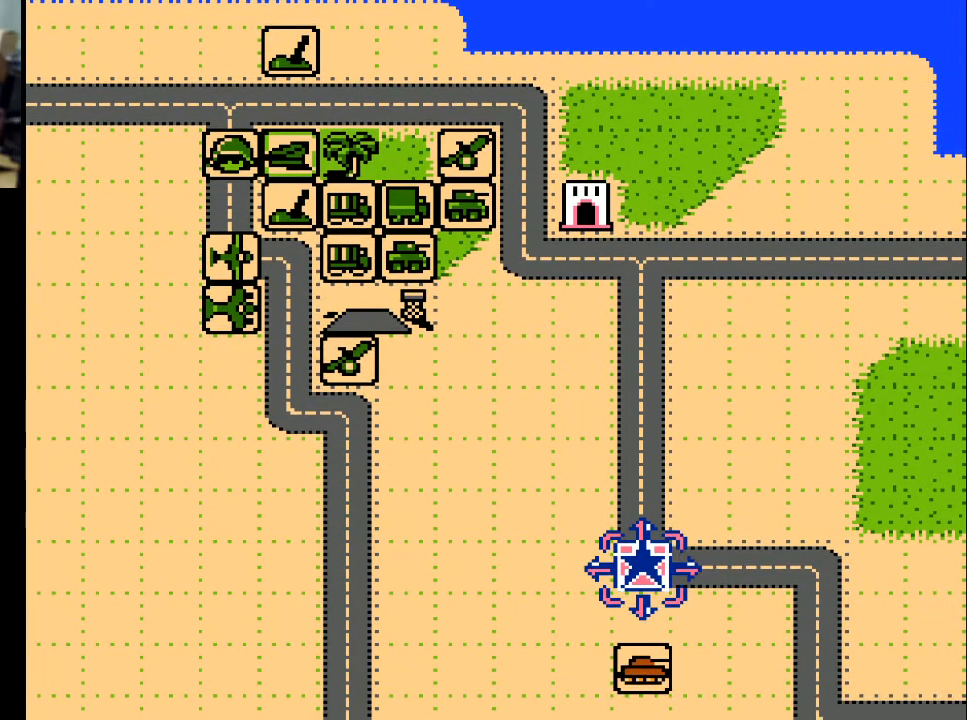
{"buttons": [], "events": [[67, "DPAD_DOWN", "down"], [167, "DPAD_DOWN", "up"]]}
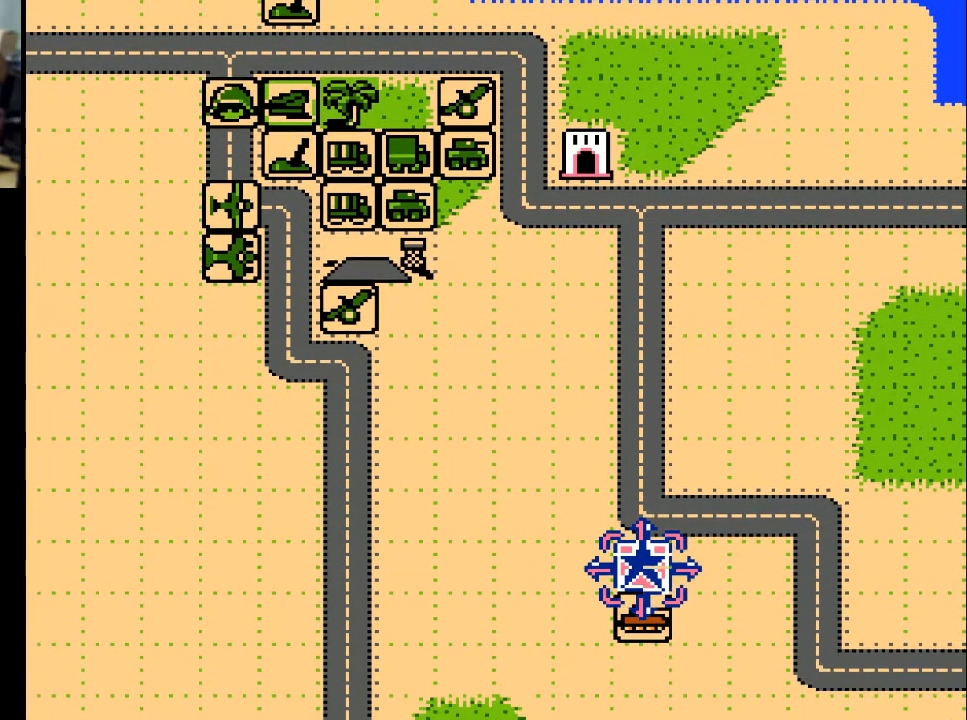
{"buttons": [], "events": [[133, "DPAD_RIGHT", "down"], [233, "DPAD_RIGHT", "up"]]}
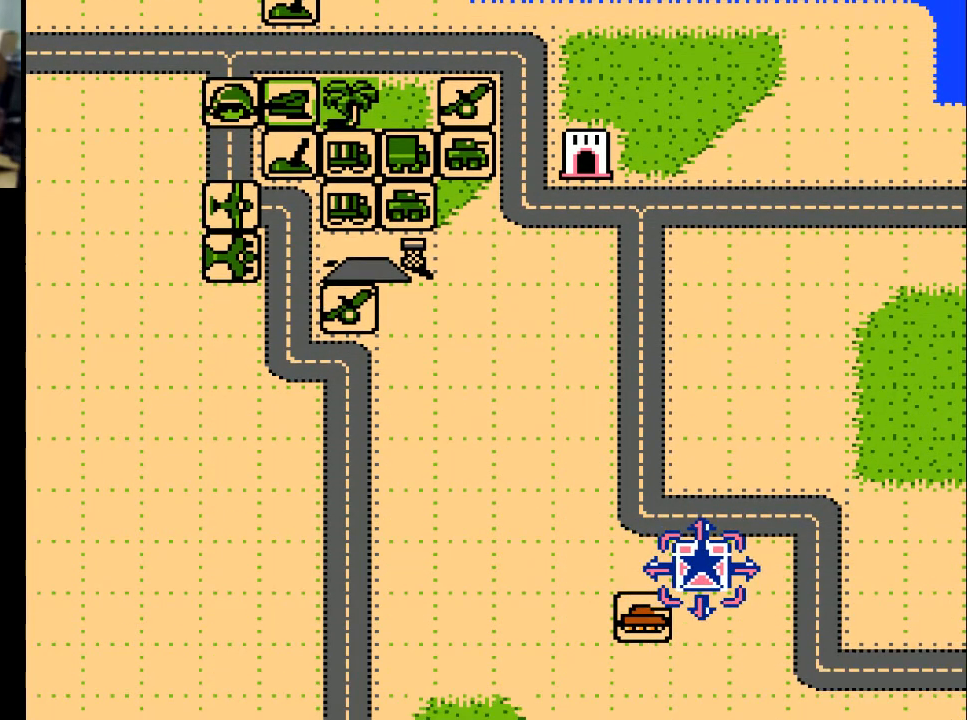
{"buttons": [], "events": [[167, "DPAD_RIGHT", "down"], [300, "DPAD_RIGHT", "up"]]}
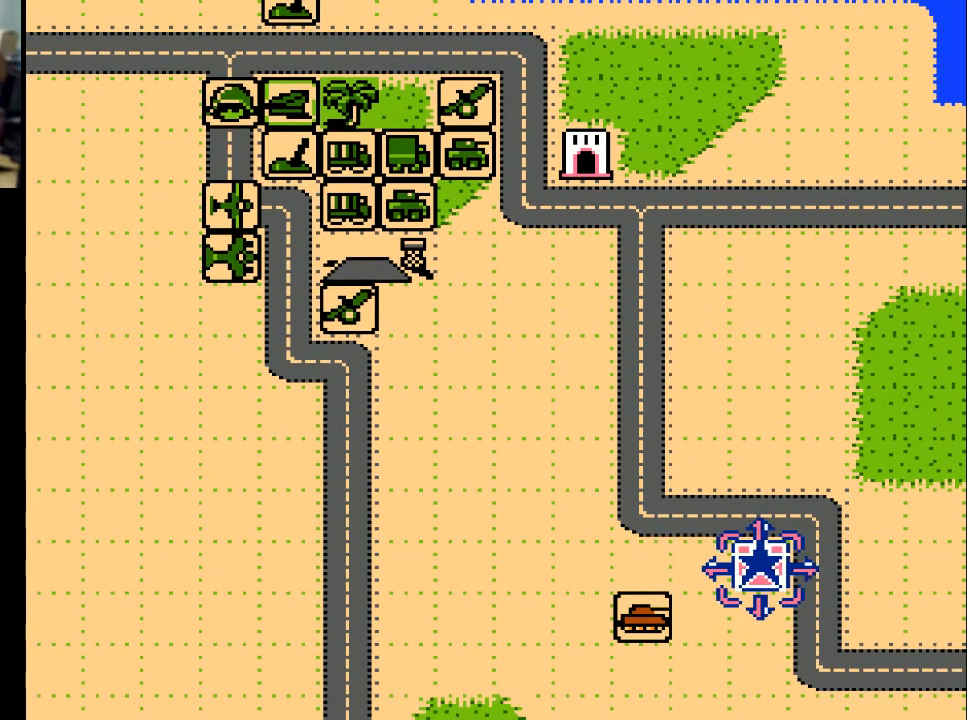
{"buttons": [], "events": [[300, "DPAD_RIGHT", "down"], [400, "DPAD_RIGHT", "up"]]}
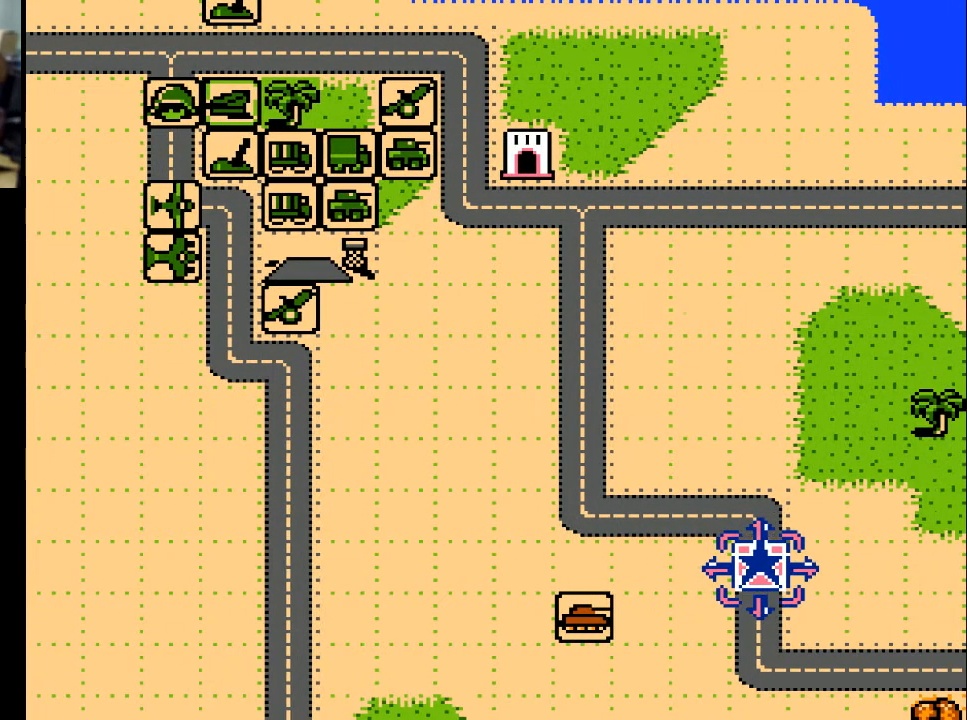
{"buttons": [], "events": [[267, "DPAD_DOWN", "down"], [400, "DPAD_DOWN", "up"]]}
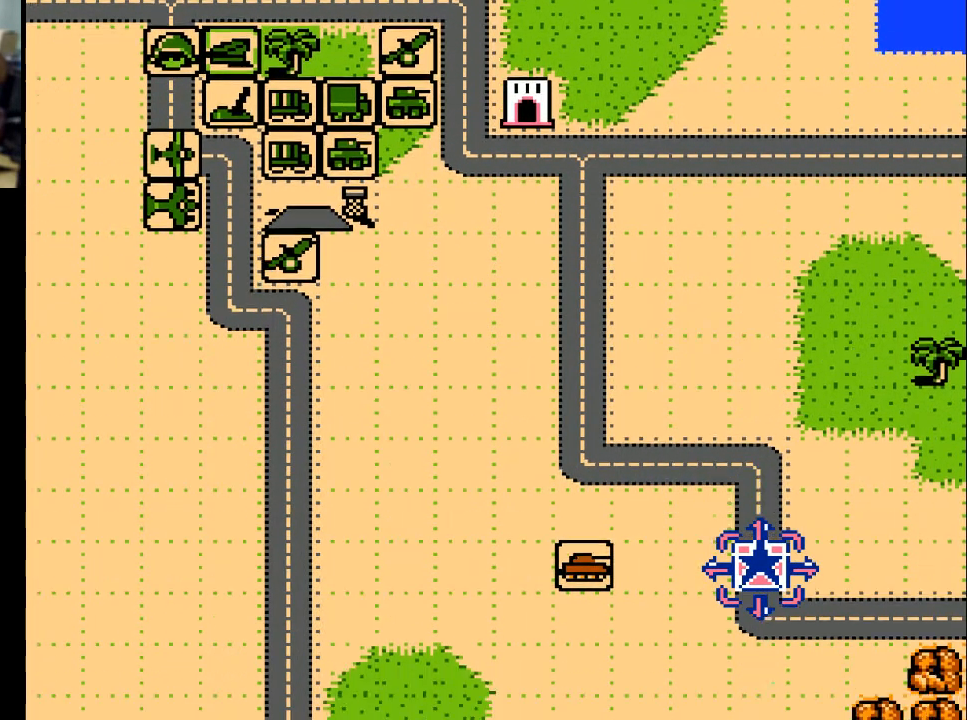
{"buttons": [], "events": [[200, "DPAD_DOWN", "down"], [333, "DPAD_DOWN", "up"]]}
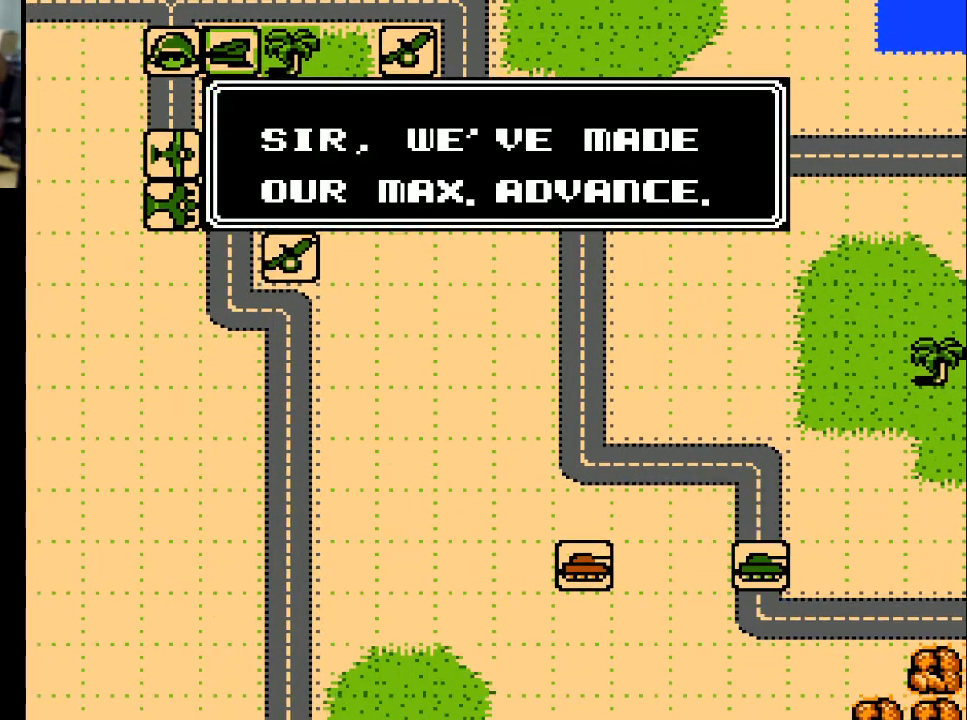
{"buttons": [], "events": []}
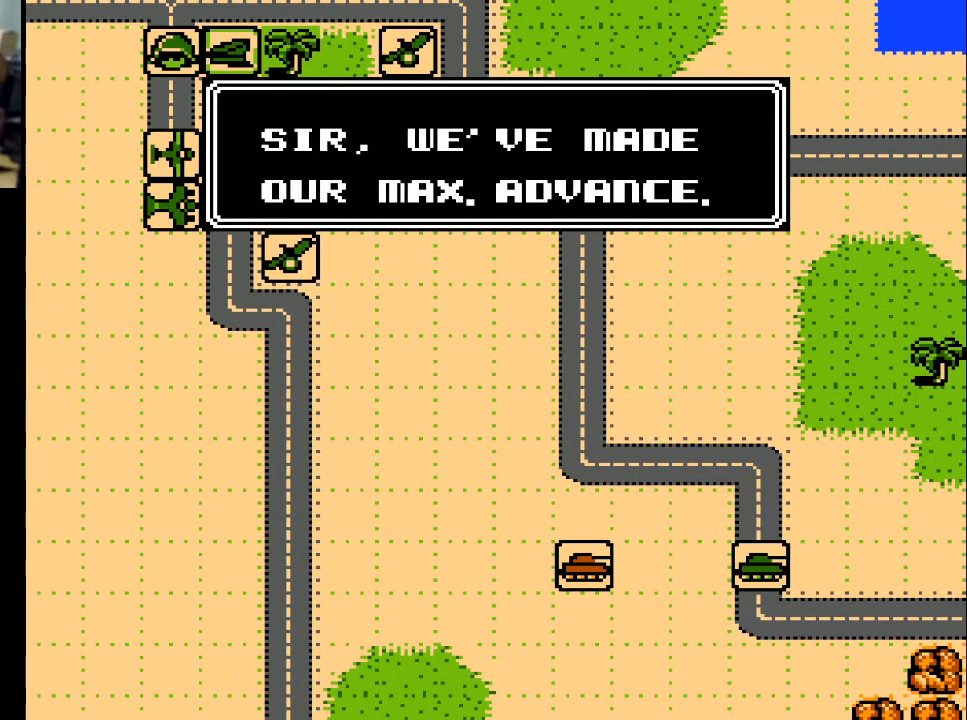
{"buttons": [], "events": []}
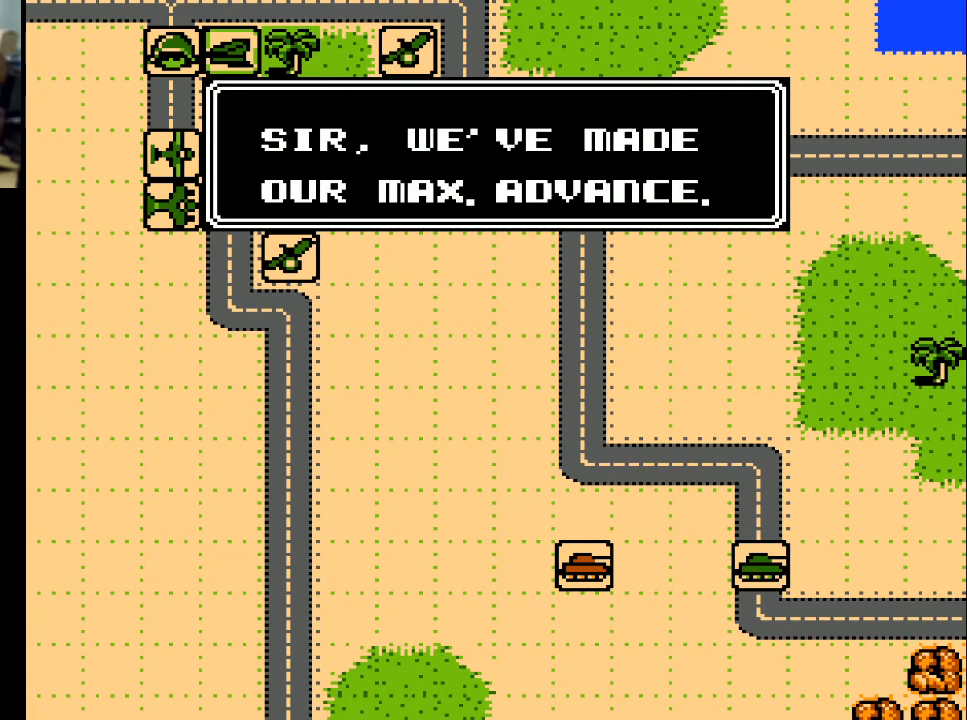
{"buttons": [], "events": []}
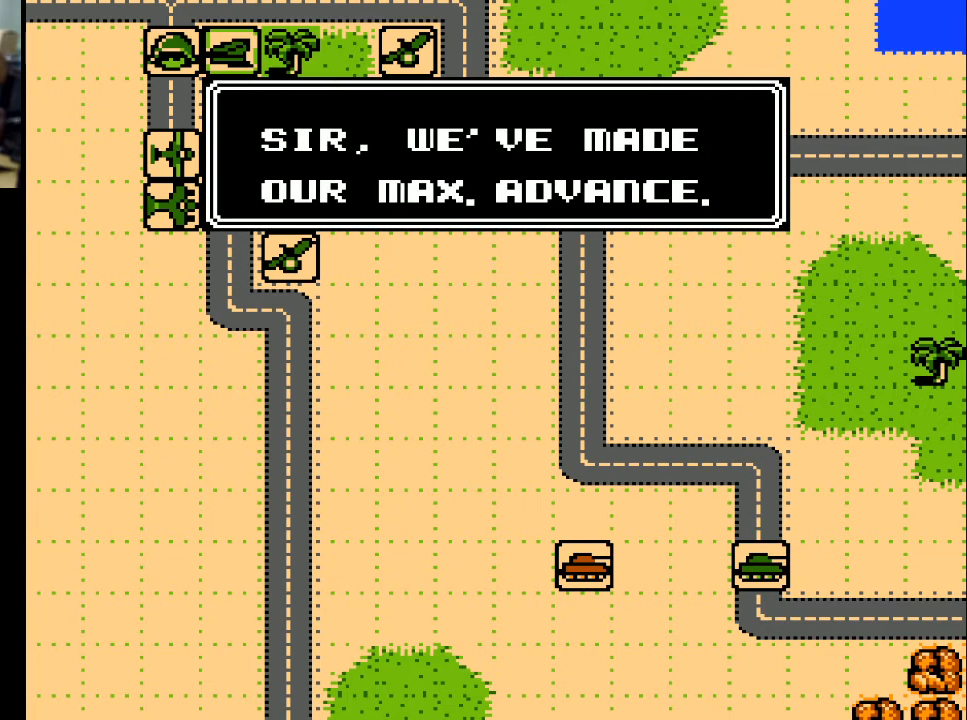
{"buttons": [], "events": [[100, "A", "down"], [233, "A", "up"]]}
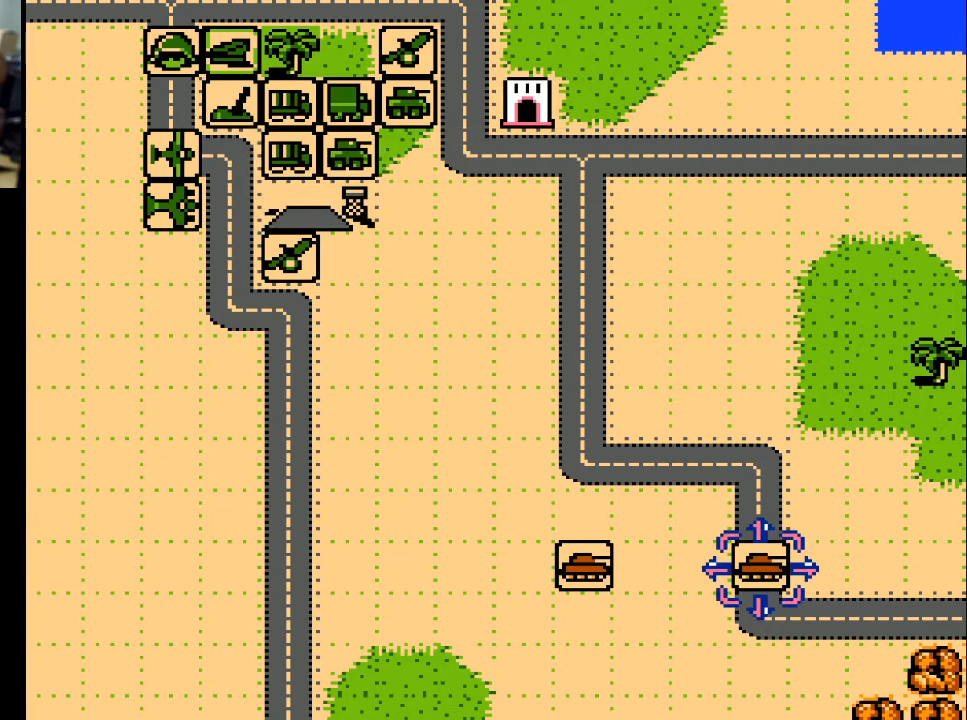
{"buttons": ["DPAD_LEFT"], "events": [[300, "DPAD_LEFT", "down"]]}
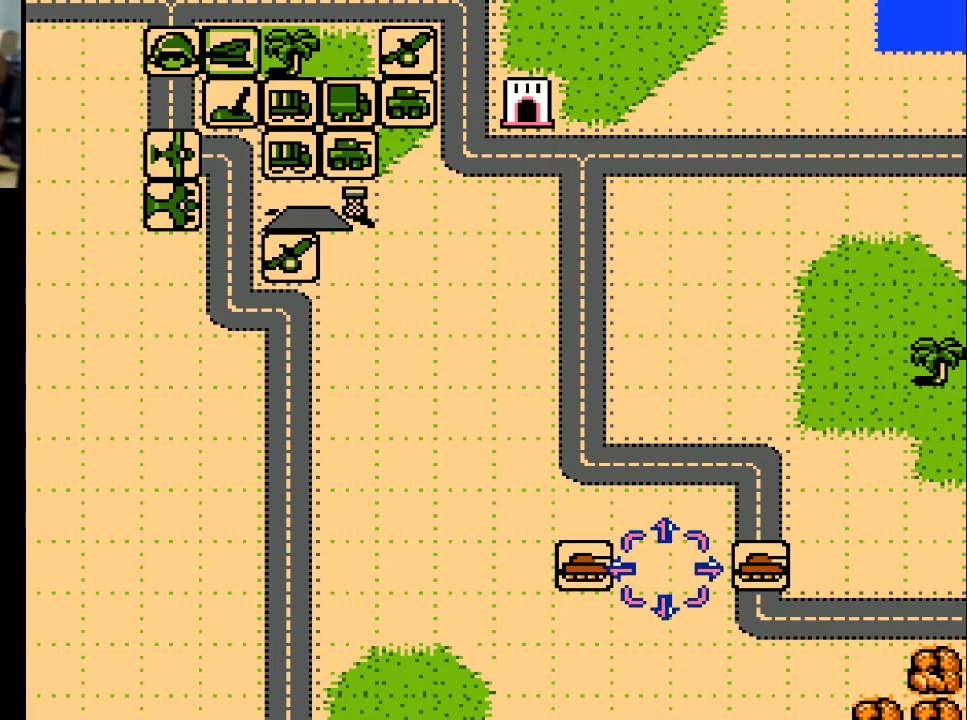
{"buttons": ["DPAD_UP"], "events": [[467, "DPAD_UP", "down"], [500, "DPAD_LEFT", "up"]]}
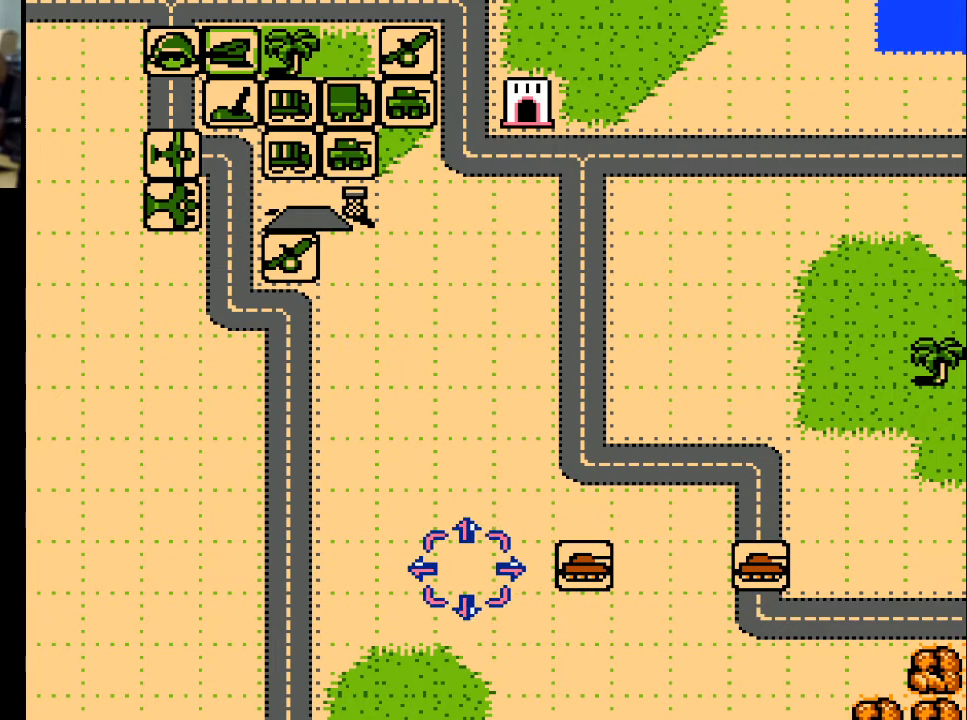
{"buttons": ["DPAD_LEFT"], "events": [[67, "DPAD_LEFT", "down"], [67, "DPAD_UP", "up"]]}
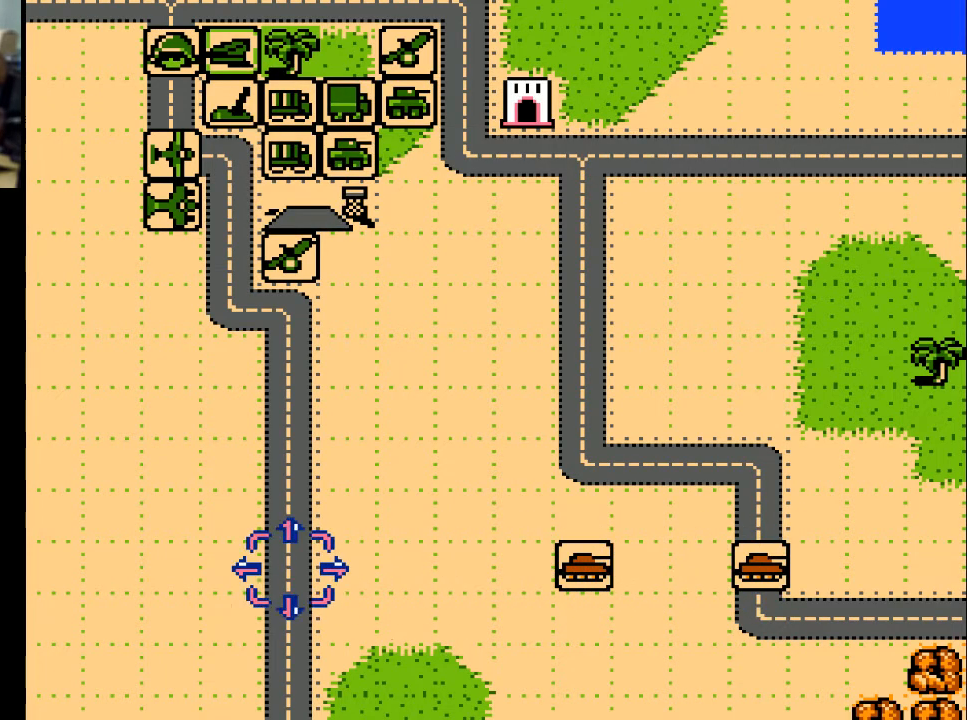
{"buttons": ["DPAD_UP"], "events": [[33, "DPAD_LEFT", "up"], [67, "DPAD_UP", "down"]]}
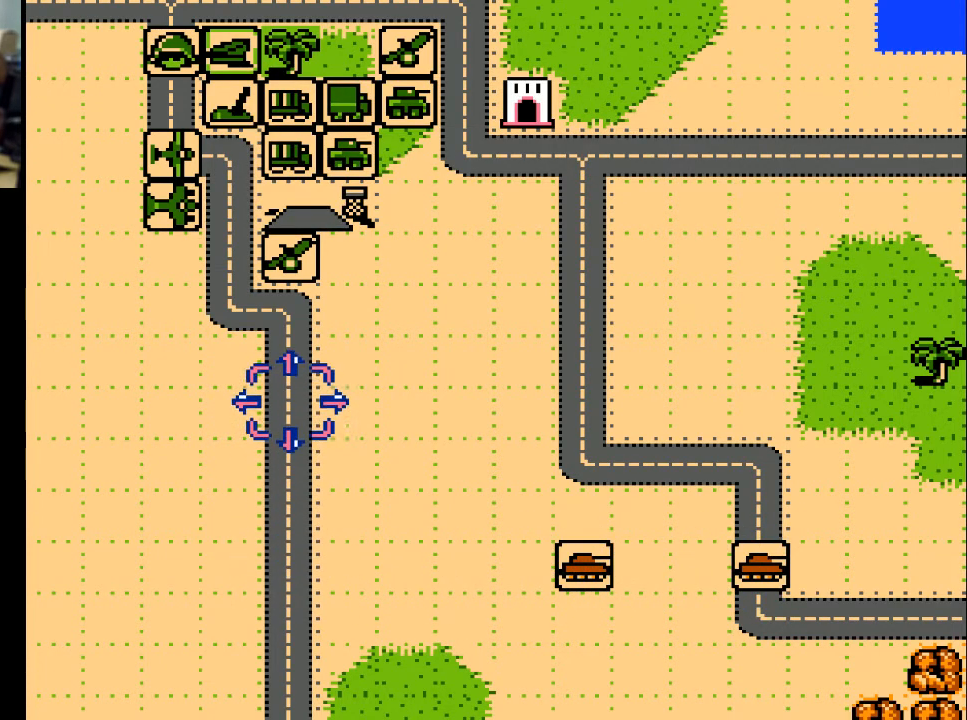
{"buttons": [], "events": [[333, "DPAD_UP", "up"]]}
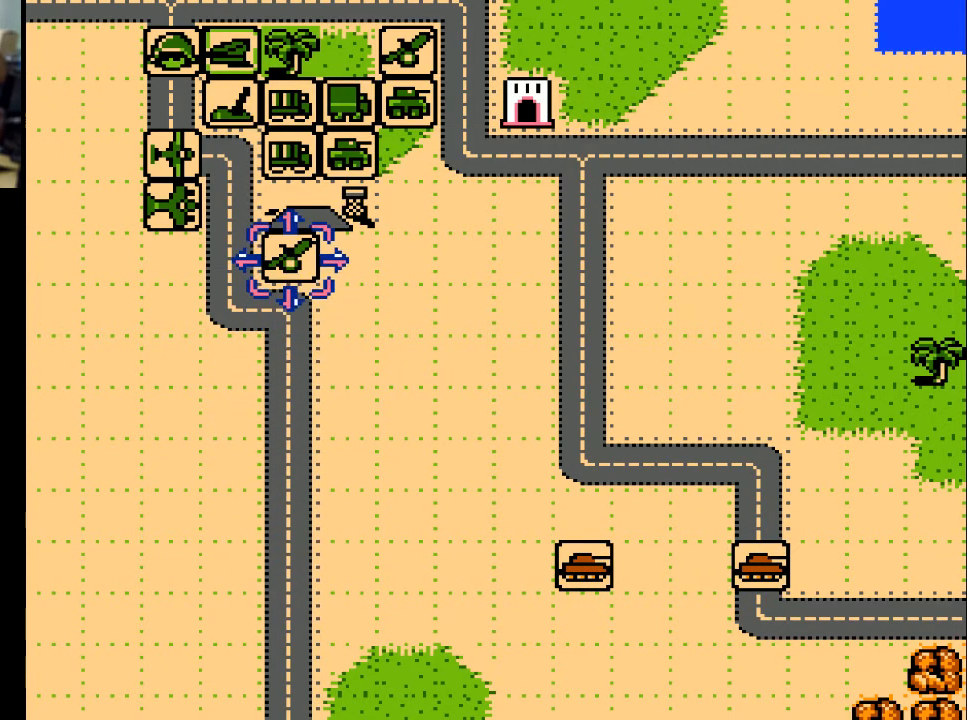
{"buttons": [], "events": [[167, "A", "down"], [300, "A", "up"]]}